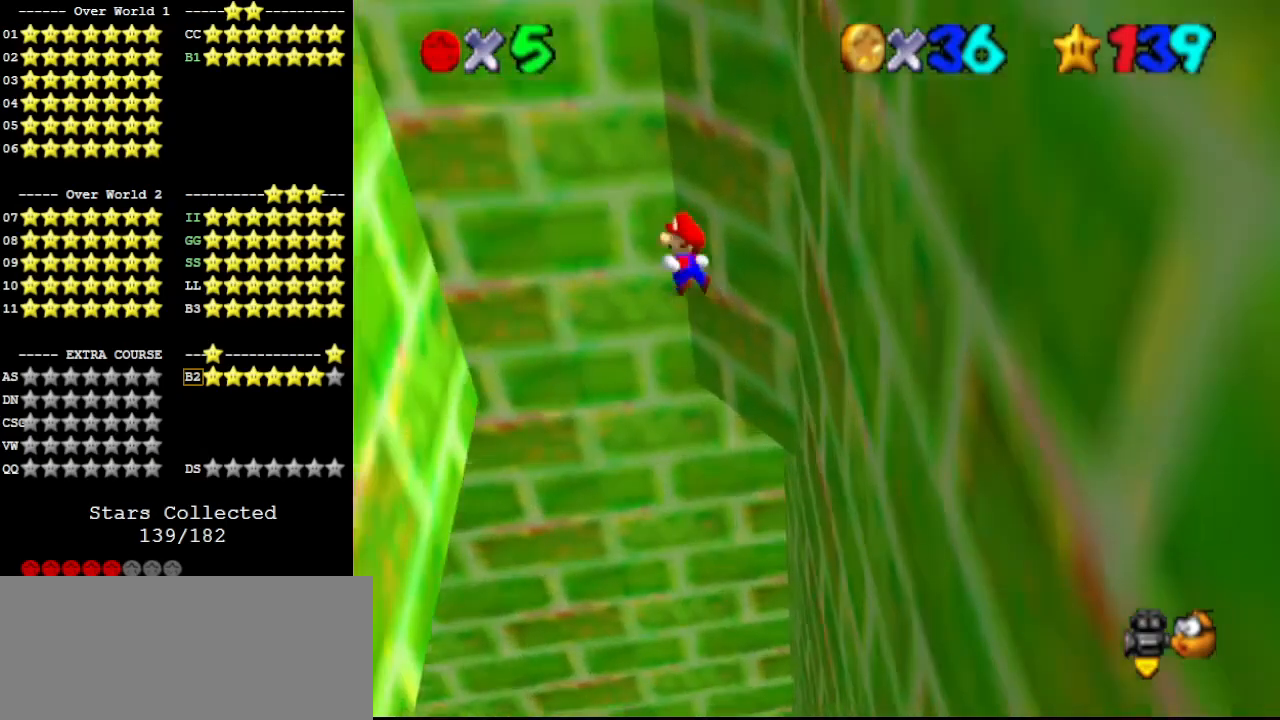
Gameplay with a controller (Nintendo layout); each line is a JSON object with the inputs held at the frame after it. "events" lists button and stick changes between this image and that frame as [ms after this image, input, new state], when the widget could be followed in between. Not read: L3 R3.
{"buttons": [], "left_stick": "down-left", "events": [[200, "left_stick", "down-left"], [433, "A", "up"]]}
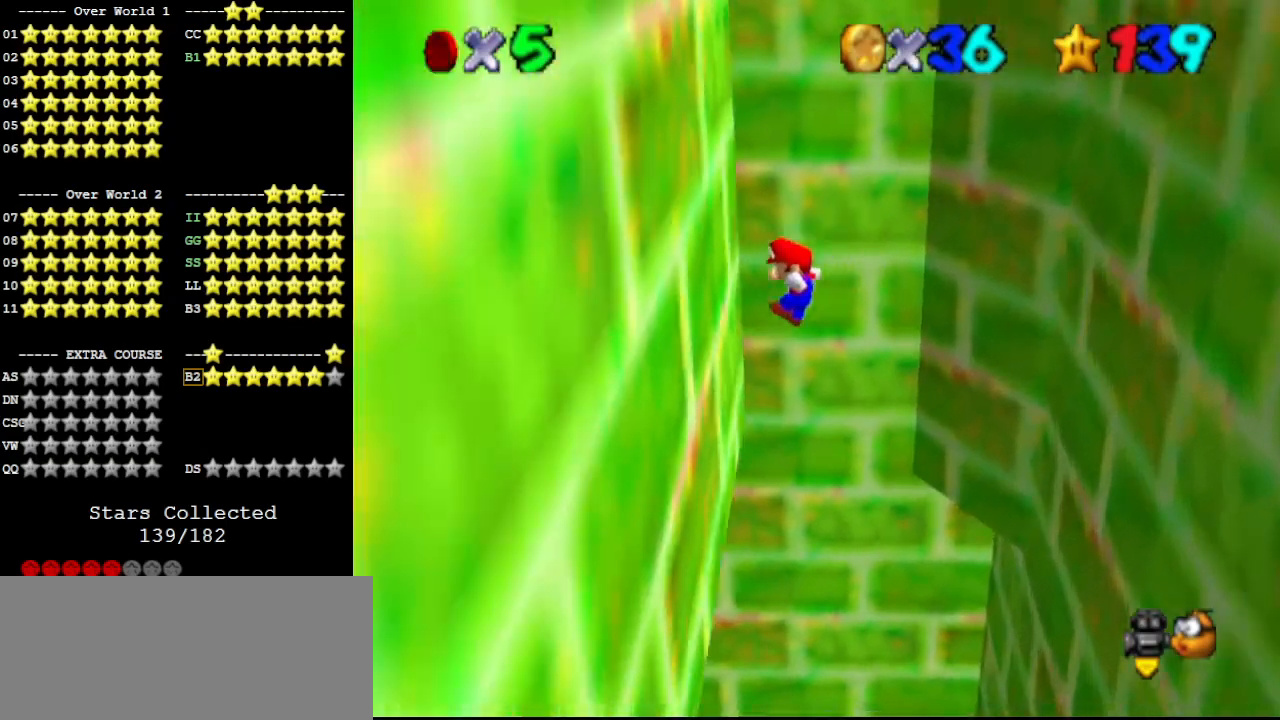
{"buttons": [], "left_stick": "down-right", "events": [[100, "left_stick", "down"], [133, "A", "down"], [200, "C_UP", "down"], [200, "left_stick", "down-right"], [333, "A", "up"], [333, "C_UP", "up"]]}
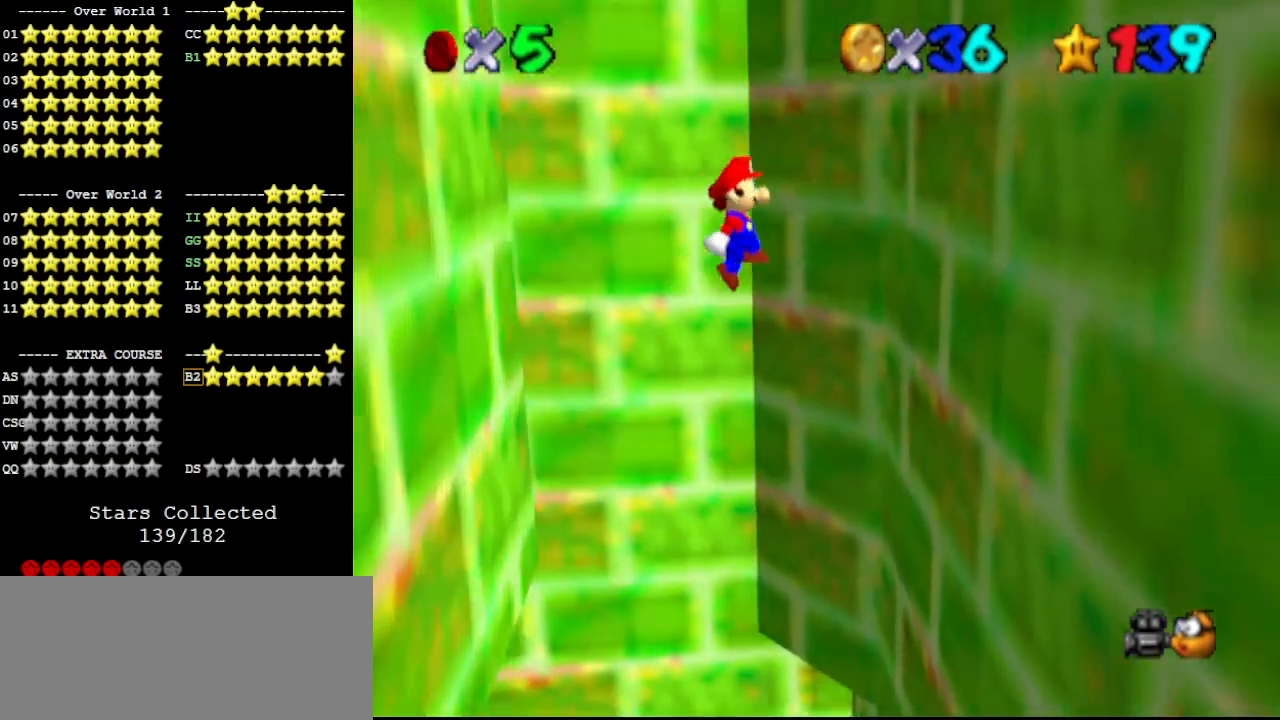
{"buttons": ["A"], "left_stick": "down-left", "events": [[300, "left_stick", "down"], [400, "left_stick", "down-left"], [433, "A", "down"]]}
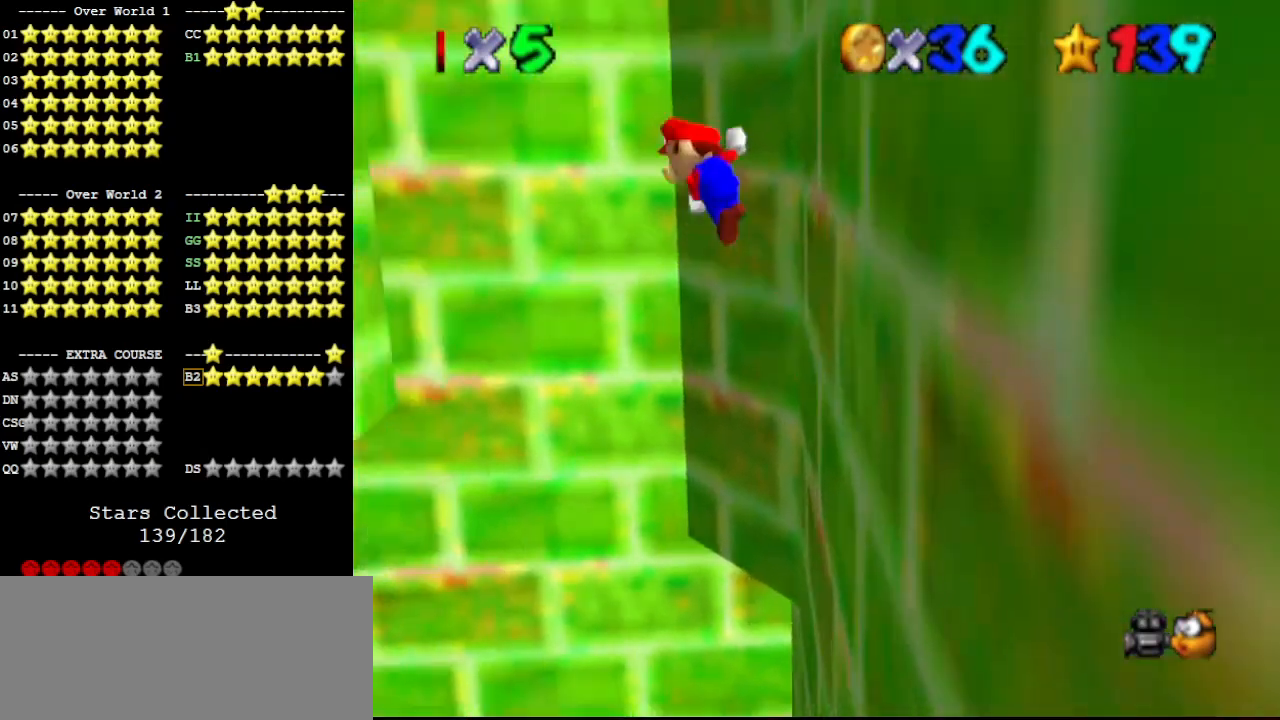
{"buttons": [], "left_stick": "down", "events": [[33, "left_stick", "center"], [100, "A", "up"], [133, "left_stick", "down-left"], [500, "left_stick", "down"]]}
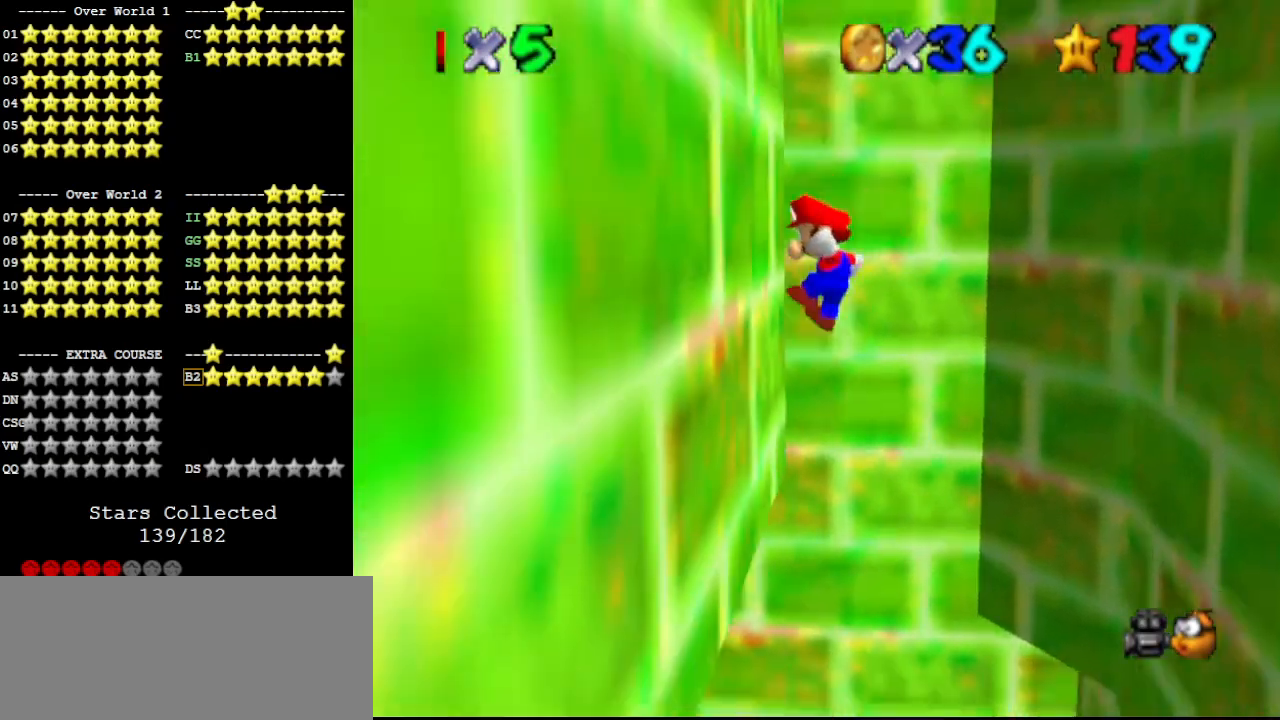
{"buttons": [], "left_stick": "down-right", "events": [[167, "A", "down"], [167, "left_stick", "down-right"], [300, "A", "up"]]}
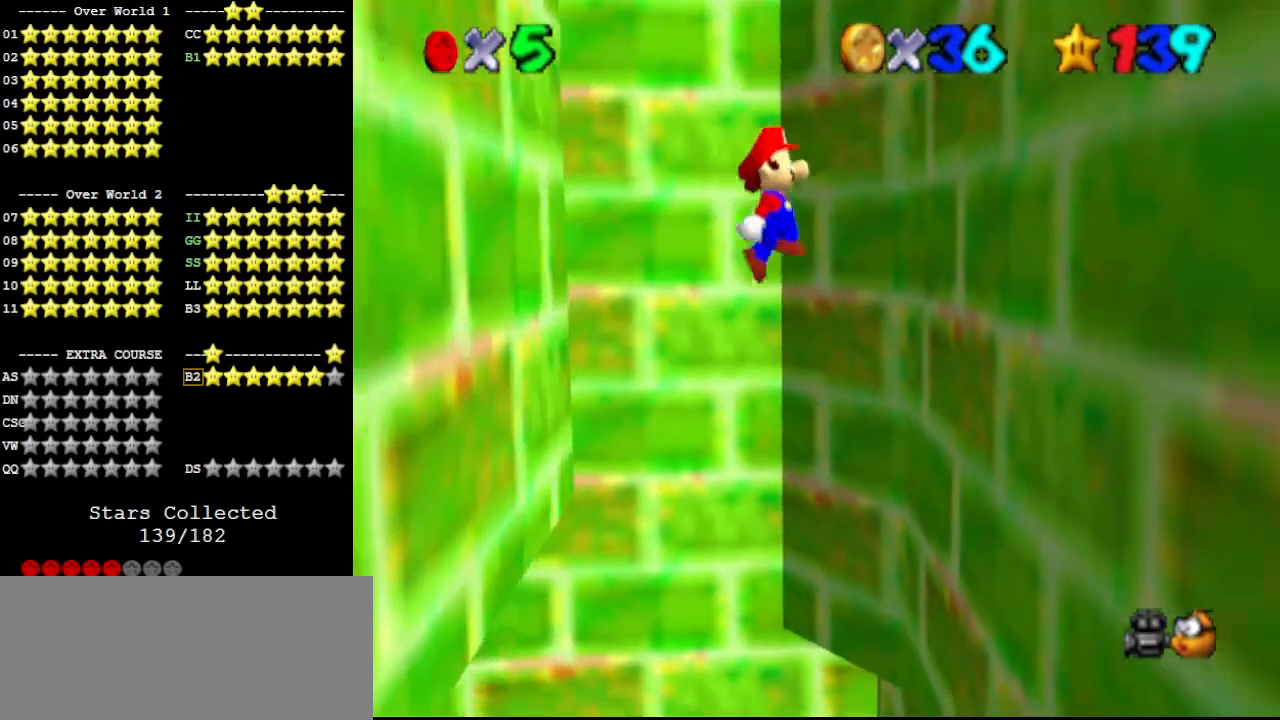
{"buttons": ["A"], "left_stick": "down-left", "events": [[400, "A", "down"], [400, "left_stick", "down-left"]]}
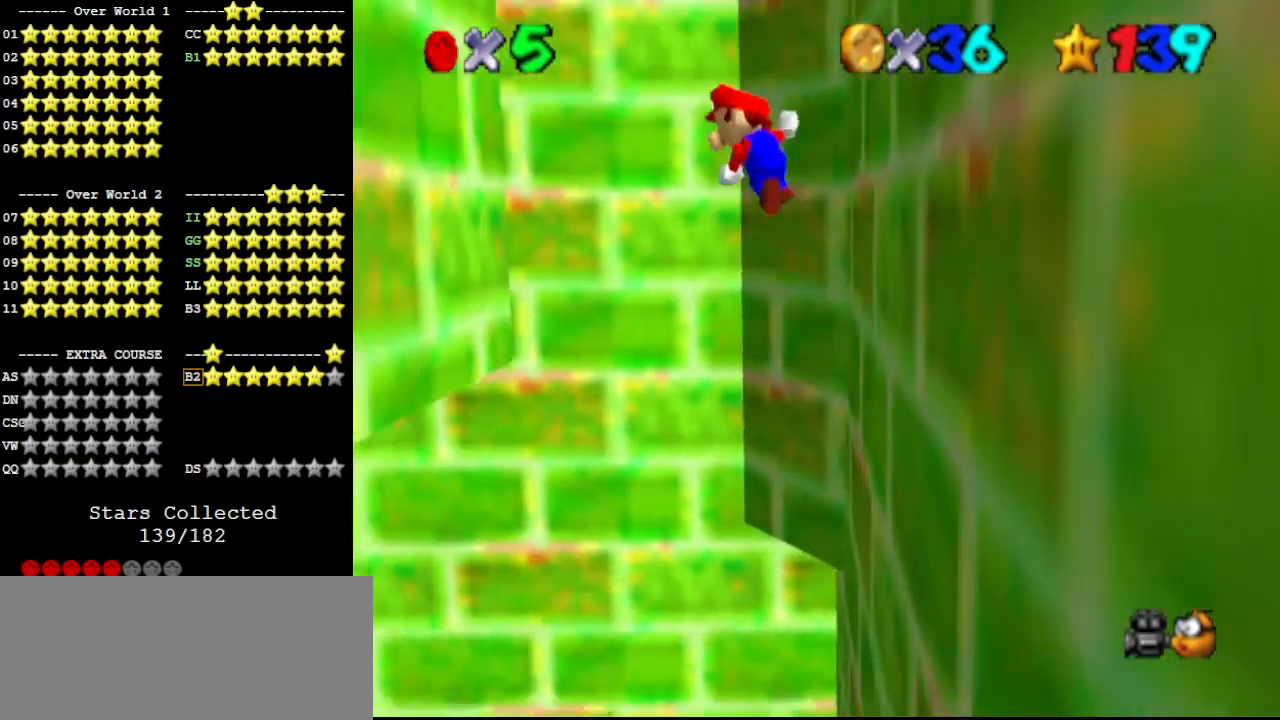
{"buttons": [], "left_stick": "down-left", "events": [[100, "A", "up"]]}
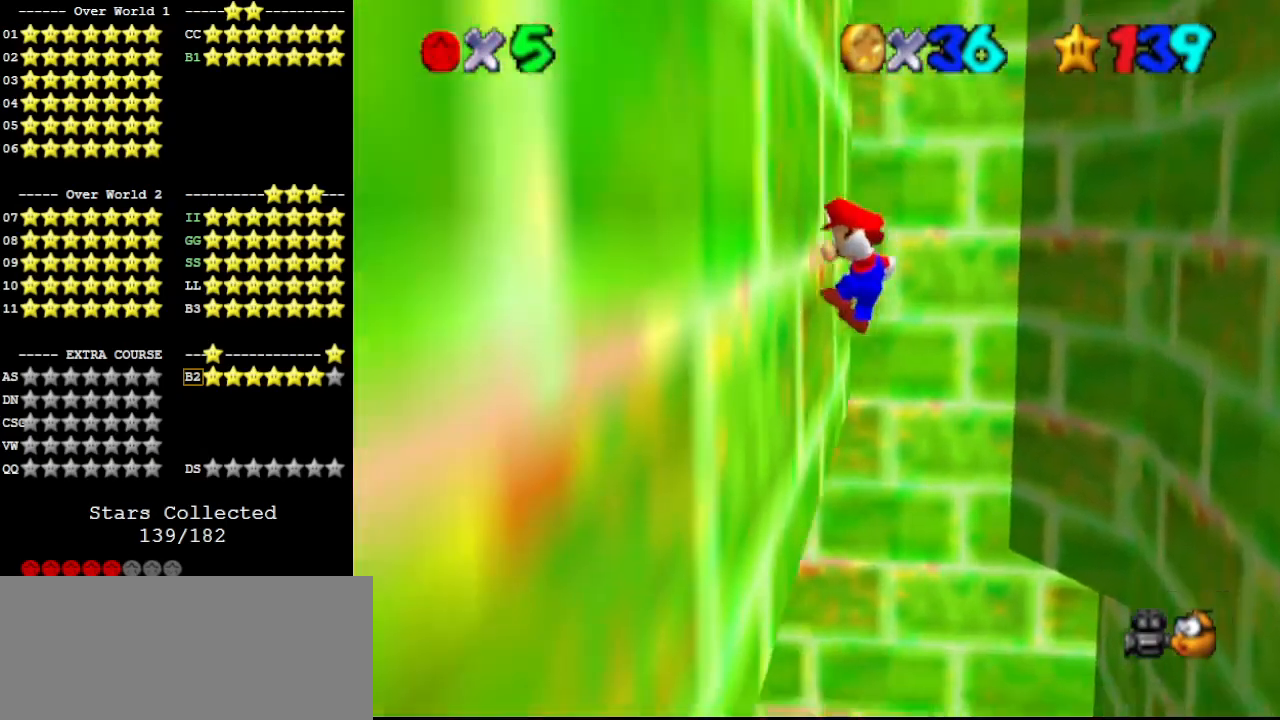
{"buttons": [], "left_stick": "down-right", "events": [[67, "left_stick", "down"], [100, "A", "down"], [167, "left_stick", "down-right"], [267, "A", "up"]]}
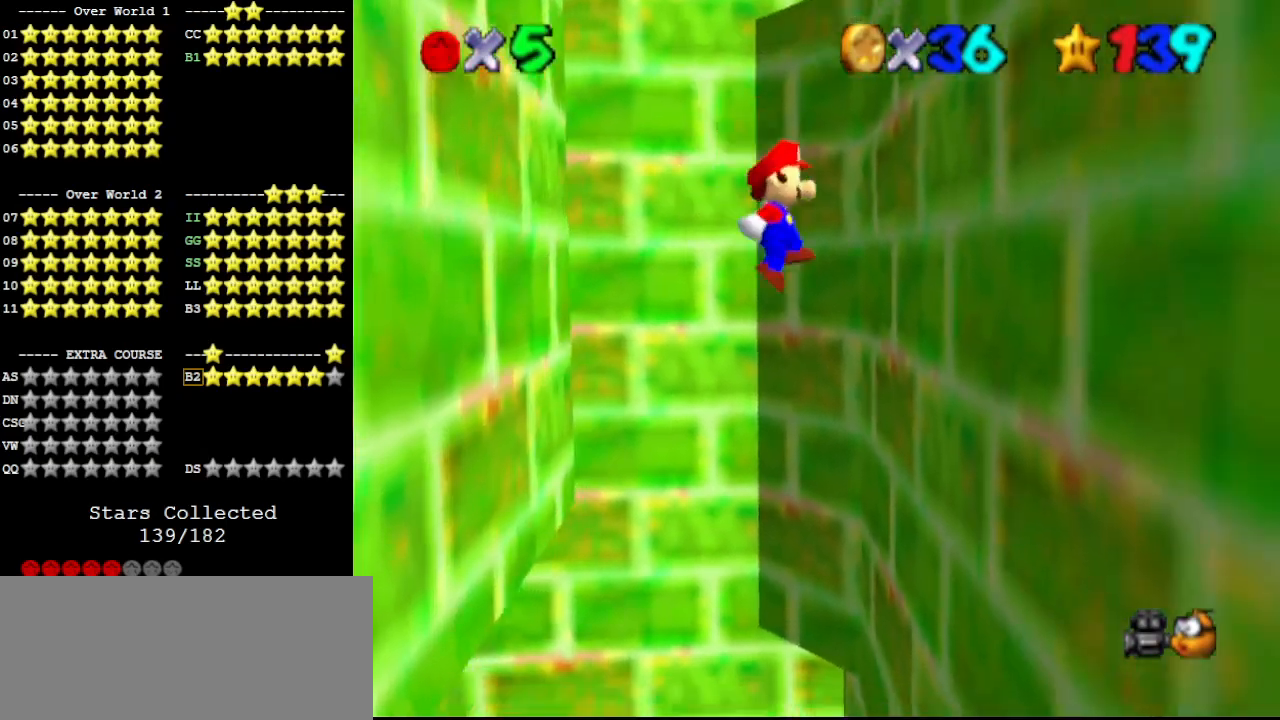
{"buttons": [], "left_stick": "down-left", "events": [[233, "left_stick", "down"], [333, "A", "down"], [333, "left_stick", "down-left"], [500, "A", "up"]]}
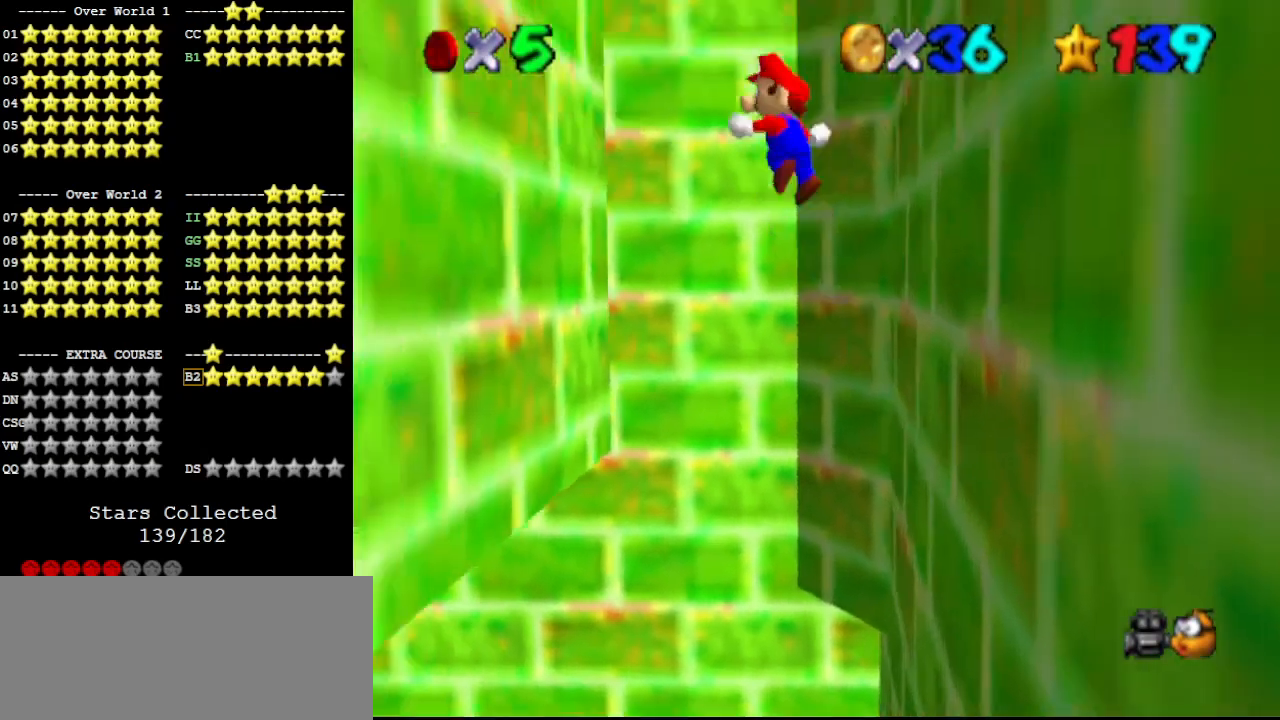
{"buttons": [], "left_stick": "down", "events": [[500, "left_stick", "down"]]}
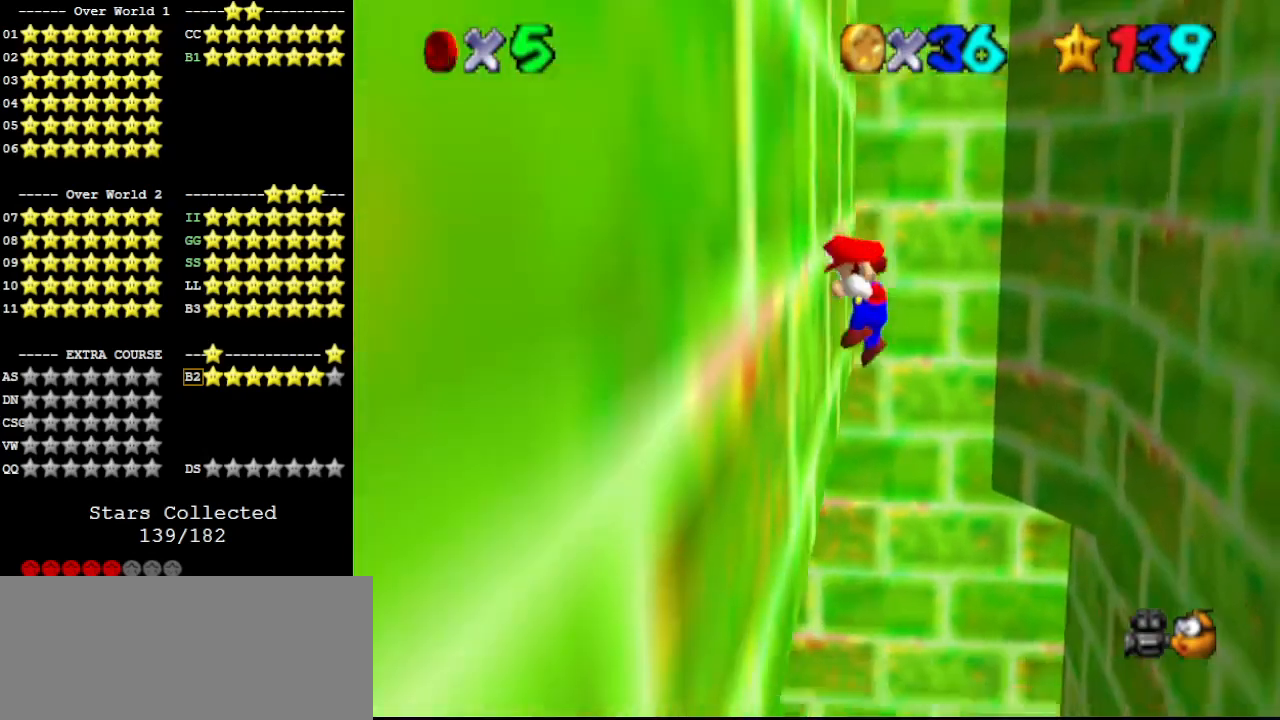
{"buttons": [], "left_stick": "down-right", "events": [[33, "A", "down"], [33, "left_stick", "down-right"], [200, "A", "up"]]}
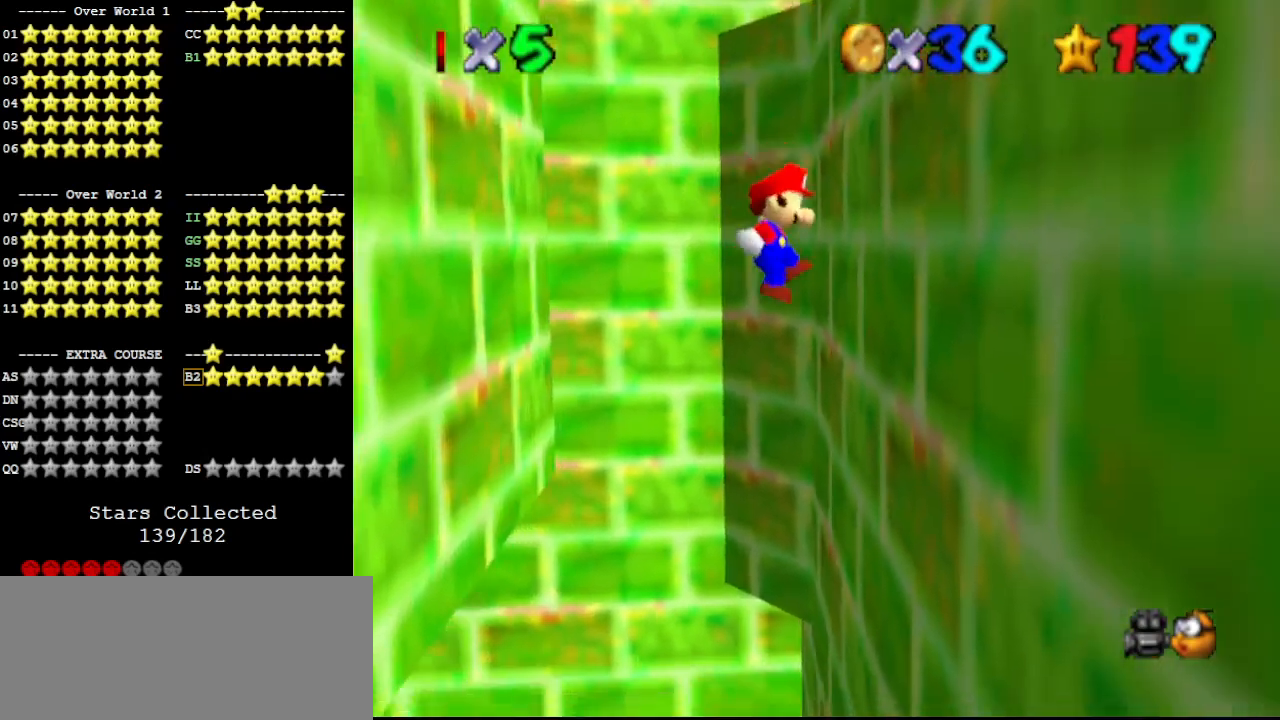
{"buttons": [], "left_stick": "down-left", "events": [[267, "left_stick", "down-left"], [300, "A", "down"], [433, "A", "up"]]}
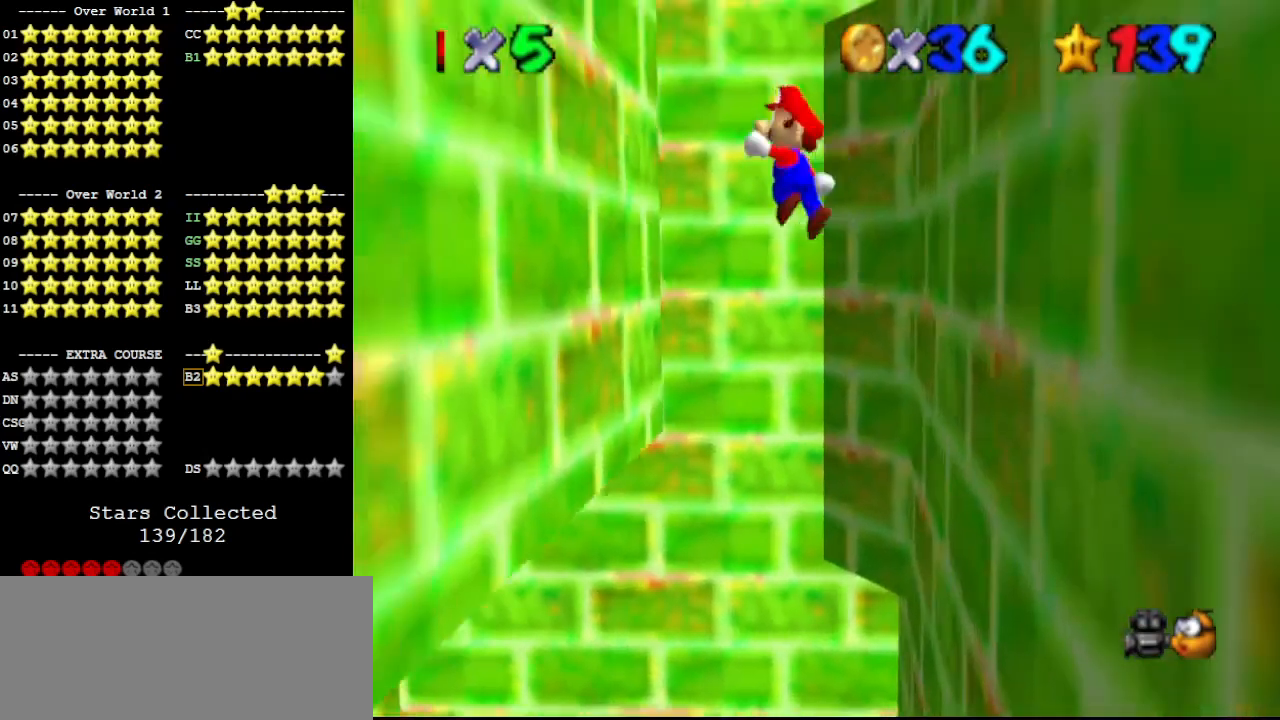
{"buttons": ["A"], "left_stick": "down-right", "events": [[400, "left_stick", "down"], [500, "A", "down"], [500, "left_stick", "down-right"]]}
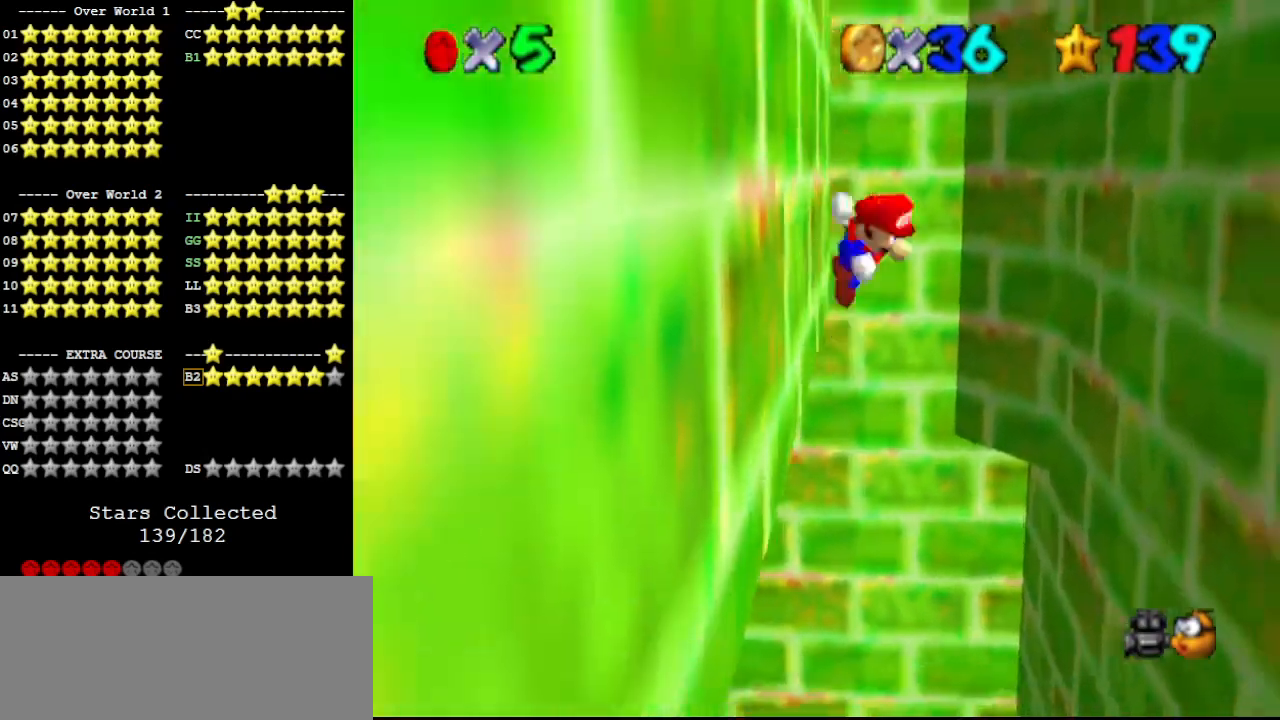
{"buttons": [], "left_stick": "down-right", "events": [[133, "A", "up"]]}
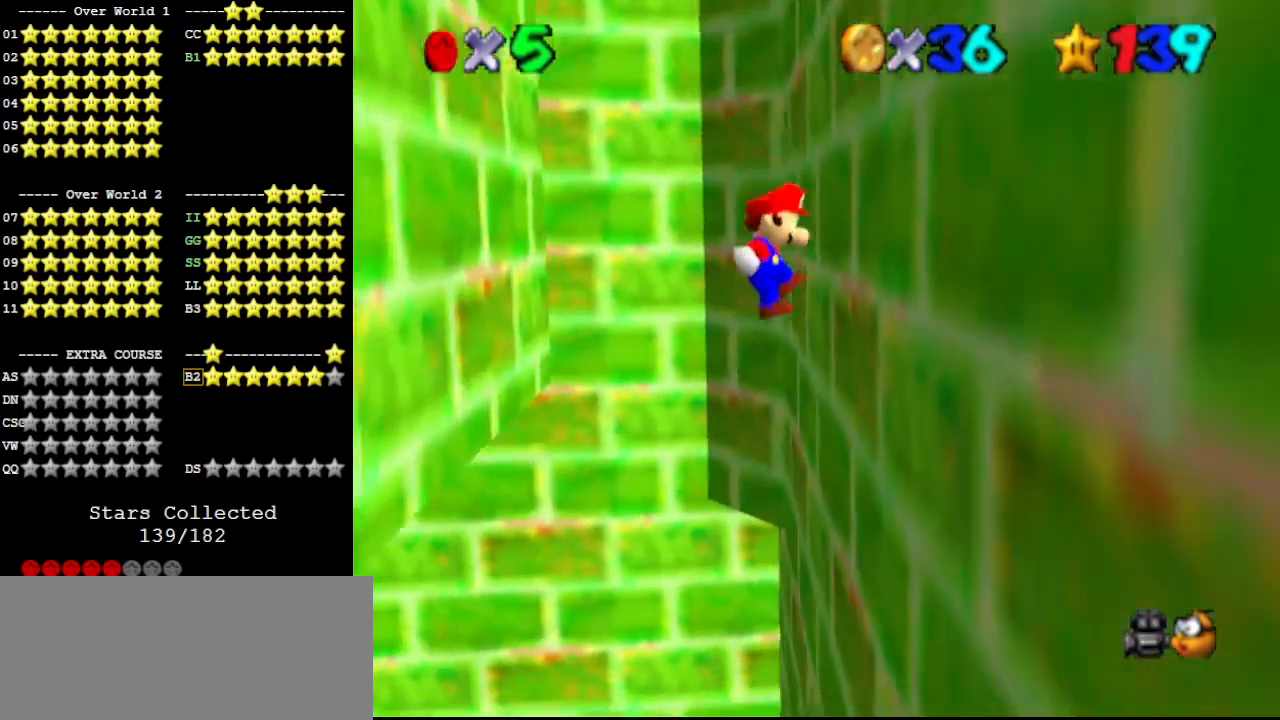
{"buttons": [], "left_stick": "down-left", "events": [[100, "left_stick", "down"], [200, "A", "down"], [200, "left_stick", "down-left"], [367, "A", "up"]]}
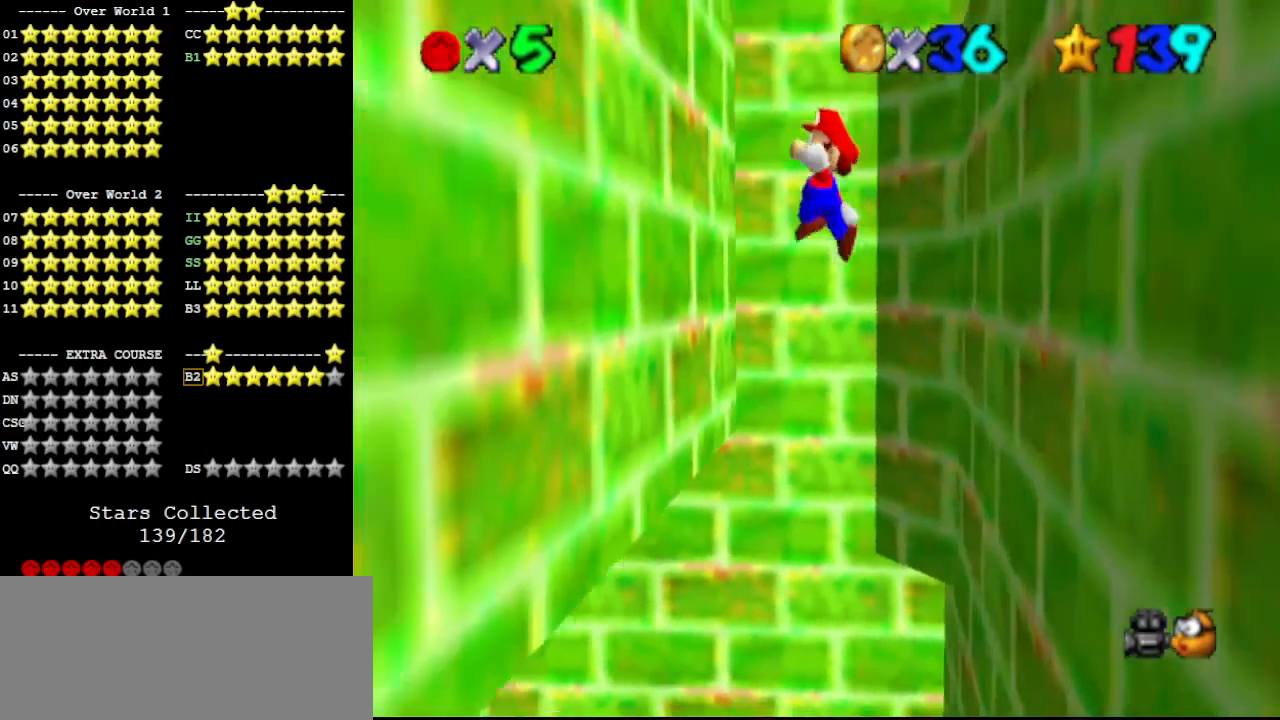
{"buttons": ["A"], "left_stick": "down-right", "events": [[300, "left_stick", "down"], [400, "A", "down"], [400, "left_stick", "down-right"]]}
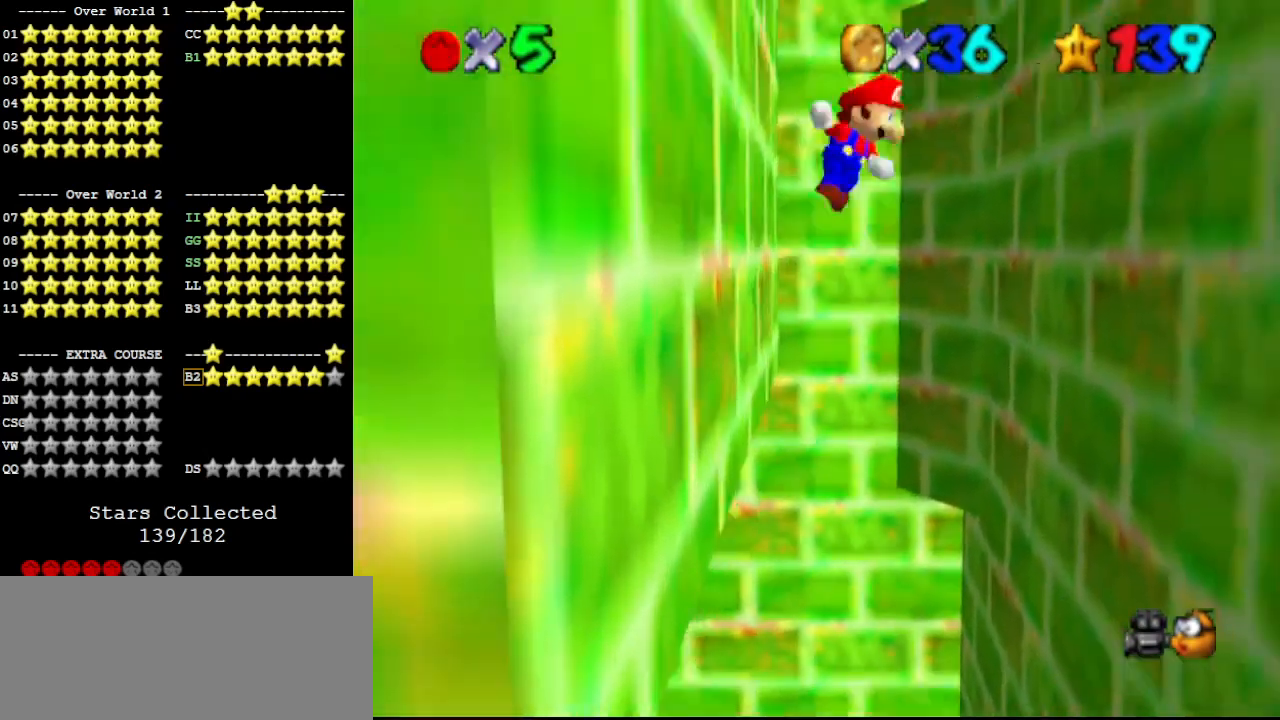
{"buttons": [], "left_stick": "down-right", "events": [[33, "A", "up"], [133, "left_stick", "center"], [233, "left_stick", "right"], [300, "left_stick", "down-right"]]}
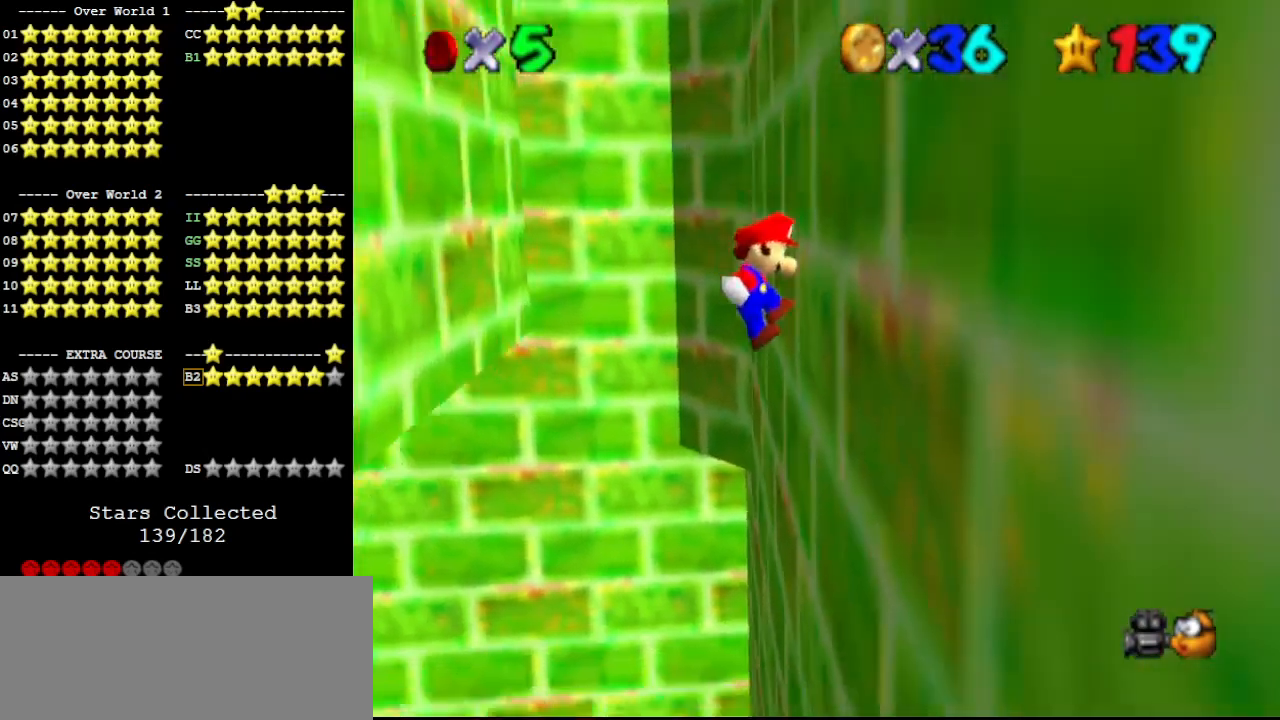
{"buttons": [], "left_stick": "down-left", "events": [[67, "left_stick", "down"], [167, "A", "down"], [167, "left_stick", "down-left"], [300, "A", "up"]]}
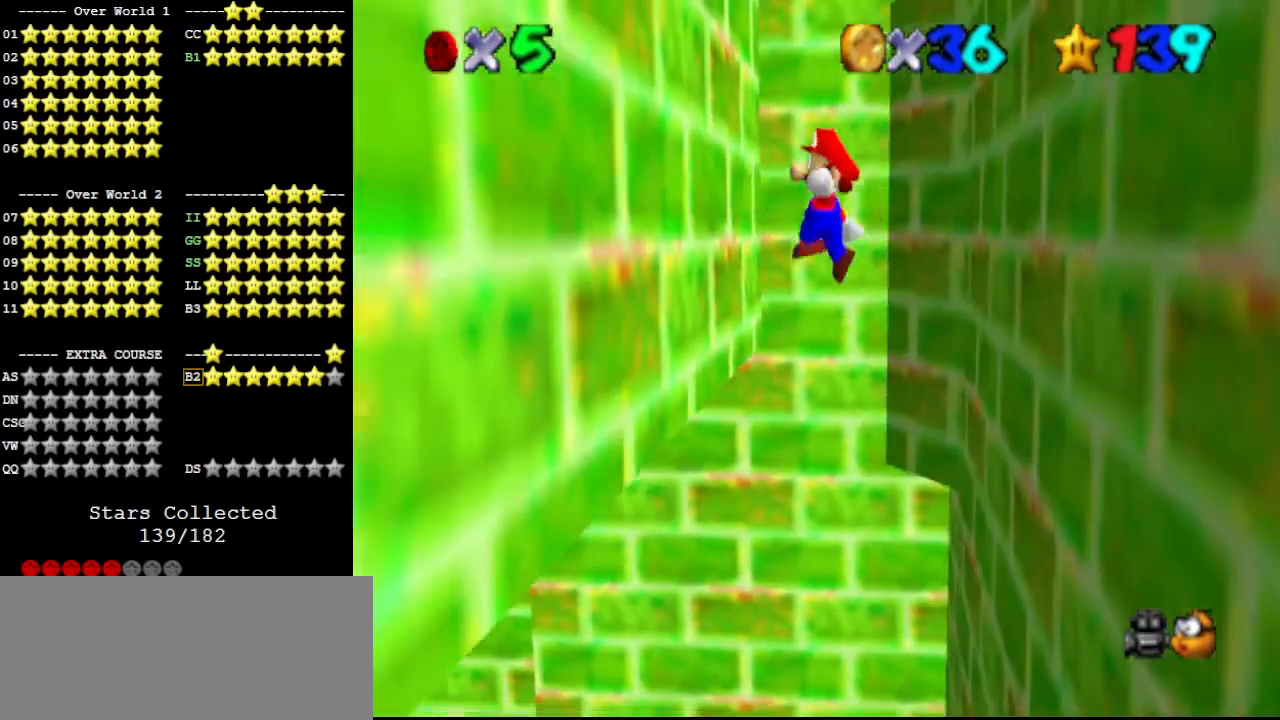
{"buttons": ["A"], "left_stick": "down-right", "events": [[300, "left_stick", "down"], [367, "A", "down"], [400, "left_stick", "down-right"]]}
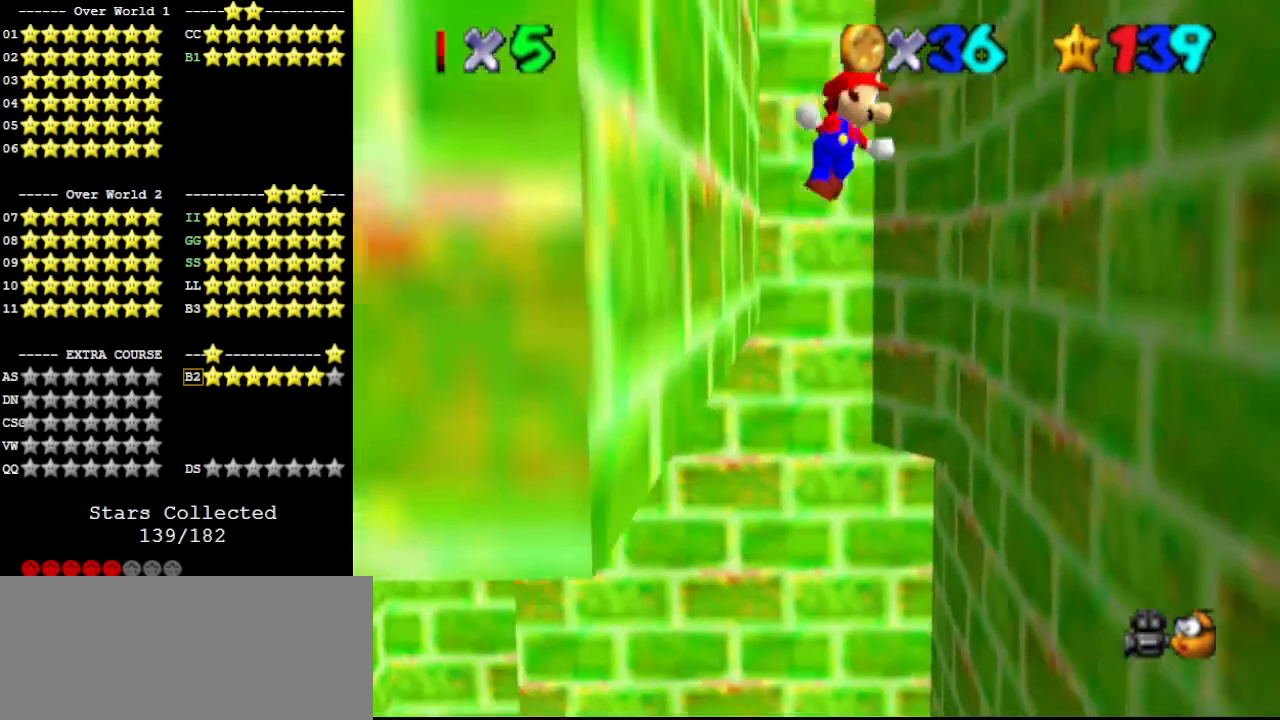
{"buttons": [], "left_stick": "down-right", "events": [[33, "A", "up"]]}
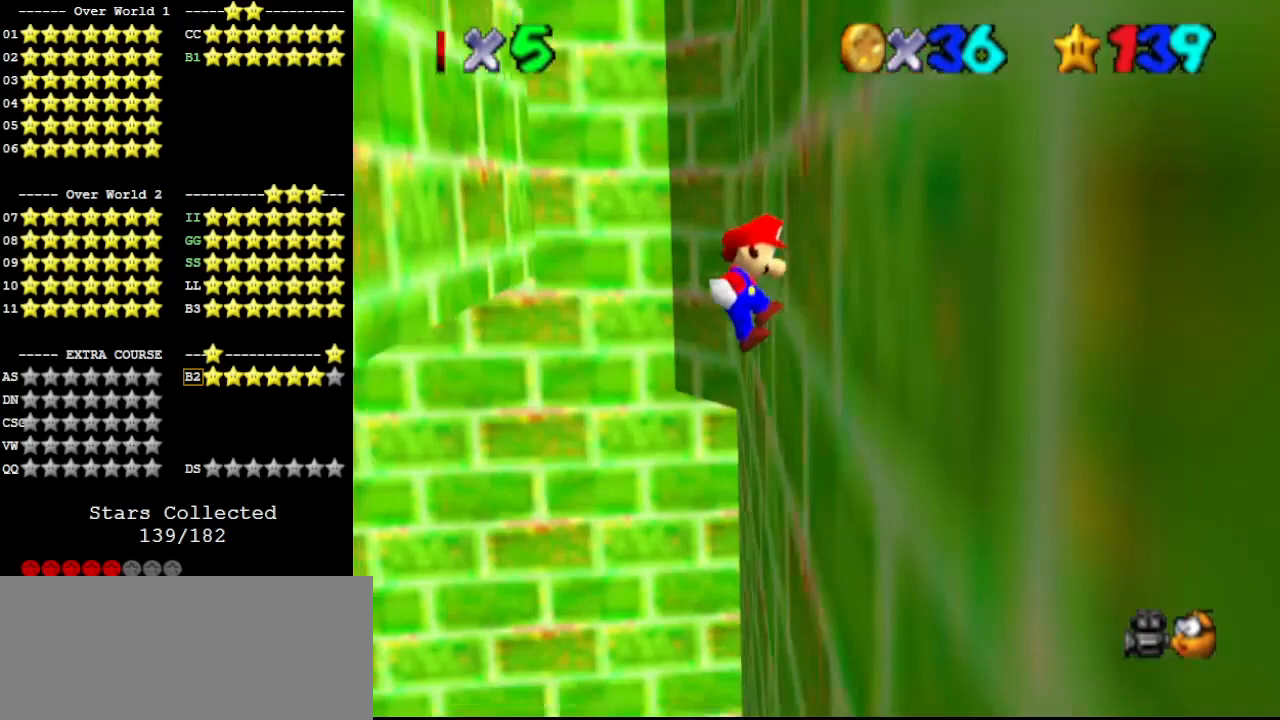
{"buttons": [], "left_stick": "up-left", "events": [[67, "A", "down"], [133, "left_stick", "left"], [200, "A", "up"], [300, "C_RIGHT", "down"], [300, "left_stick", "up-left"], [367, "C_RIGHT", "up"], [433, "C_RIGHT", "down"], [500, "C_RIGHT", "up"]]}
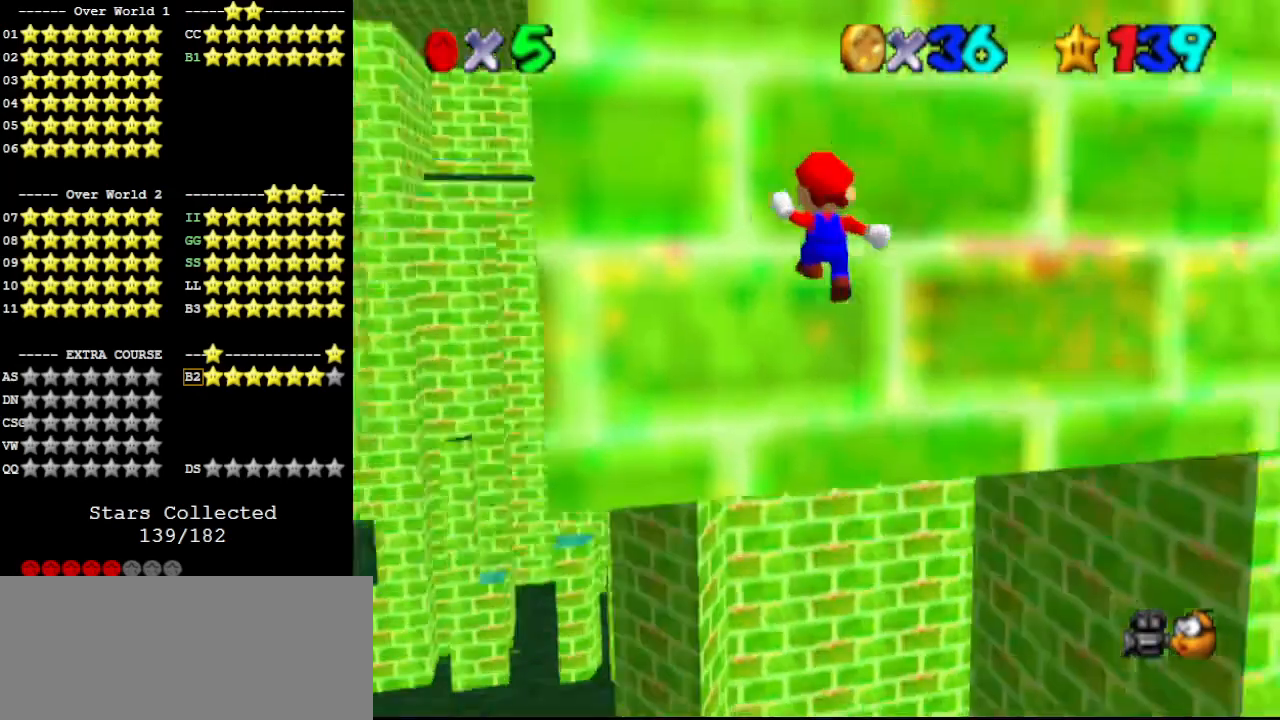
{"buttons": [], "left_stick": "down-left", "events": [[267, "A", "down"], [267, "left_stick", "down-left"], [467, "A", "up"]]}
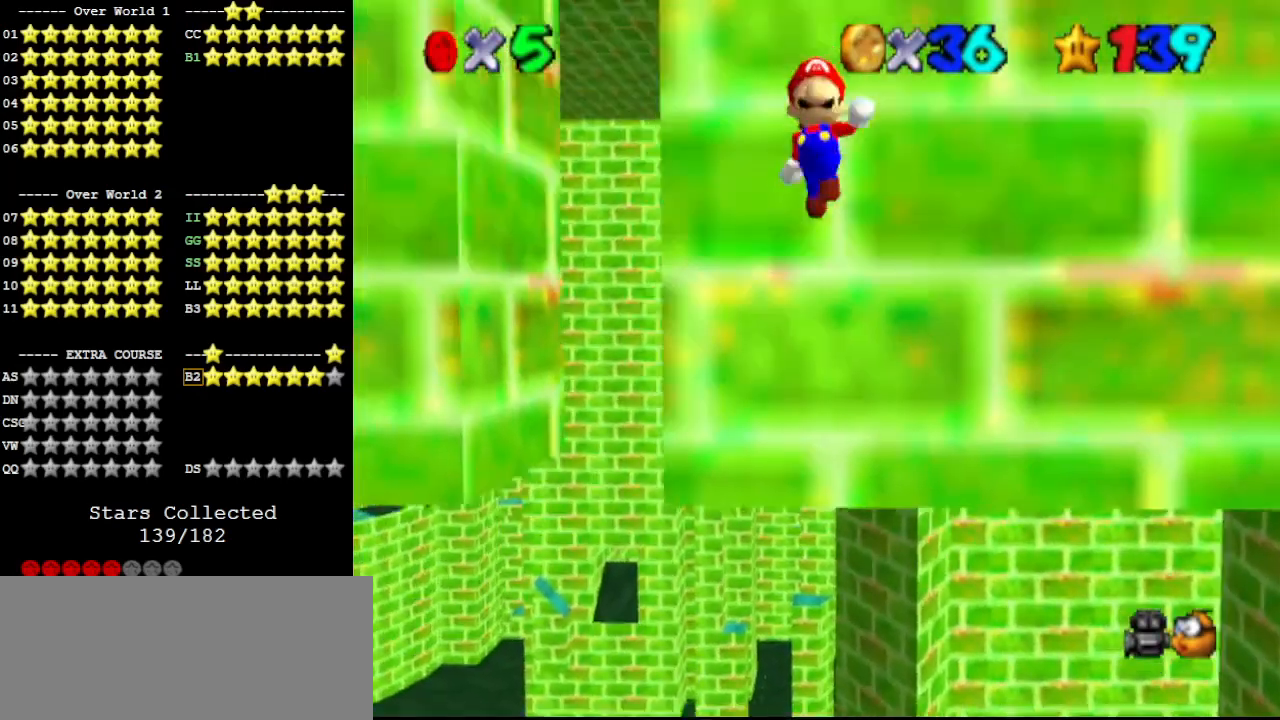
{"buttons": ["A"], "left_stick": "up-left", "events": [[500, "A", "down"], [500, "left_stick", "up-left"]]}
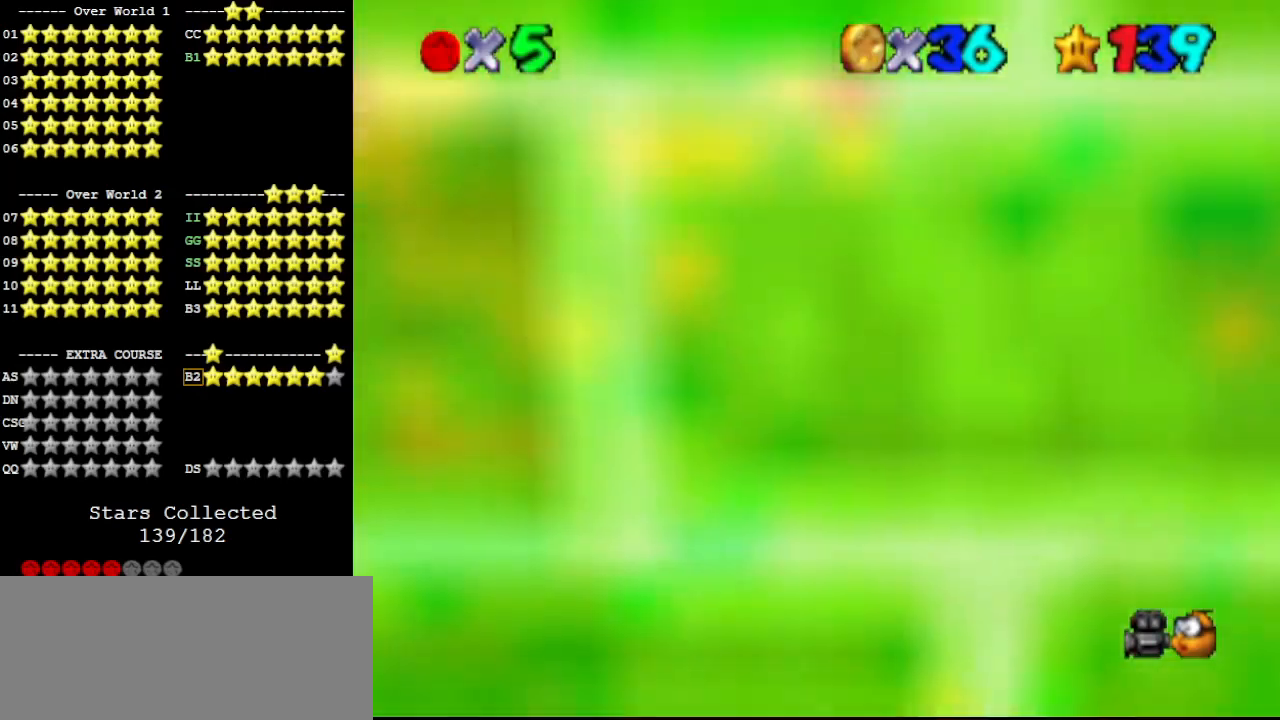
{"buttons": [], "left_stick": "up", "events": [[100, "left_stick", "up"], [200, "A", "up"]]}
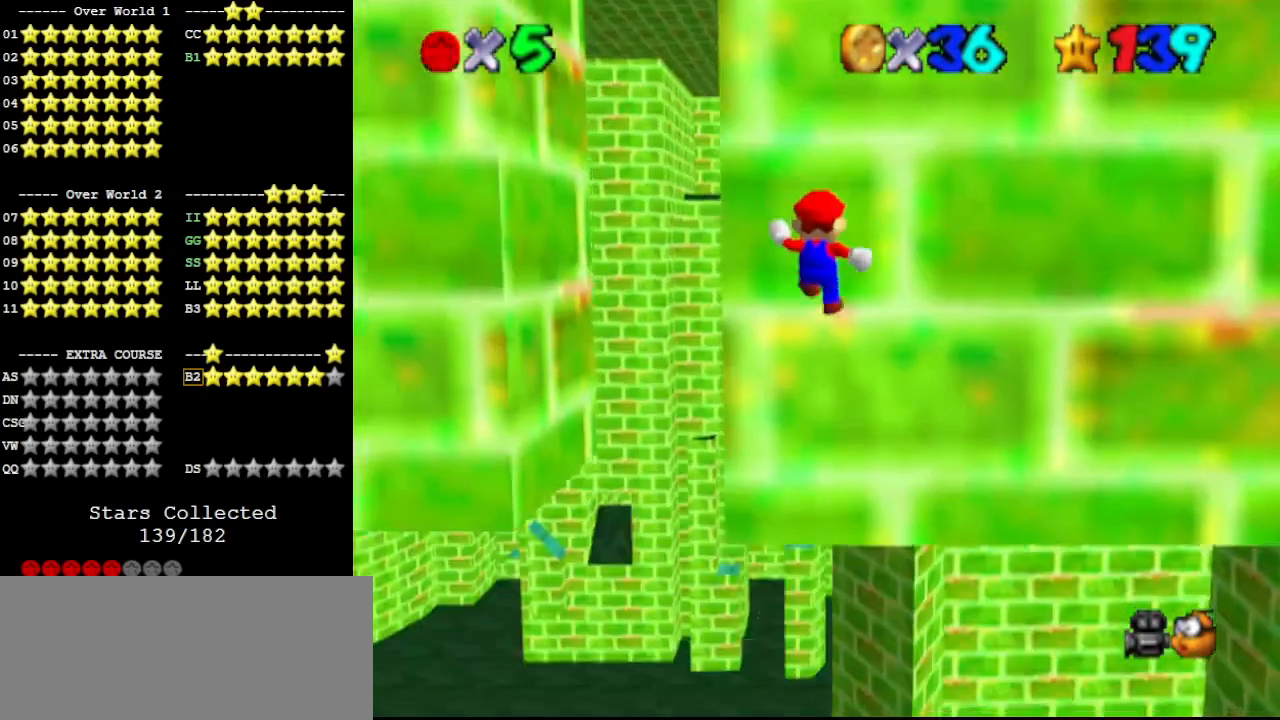
{"buttons": [], "left_stick": "down-left", "events": [[233, "A", "down"], [267, "left_stick", "down-left"], [400, "A", "up"]]}
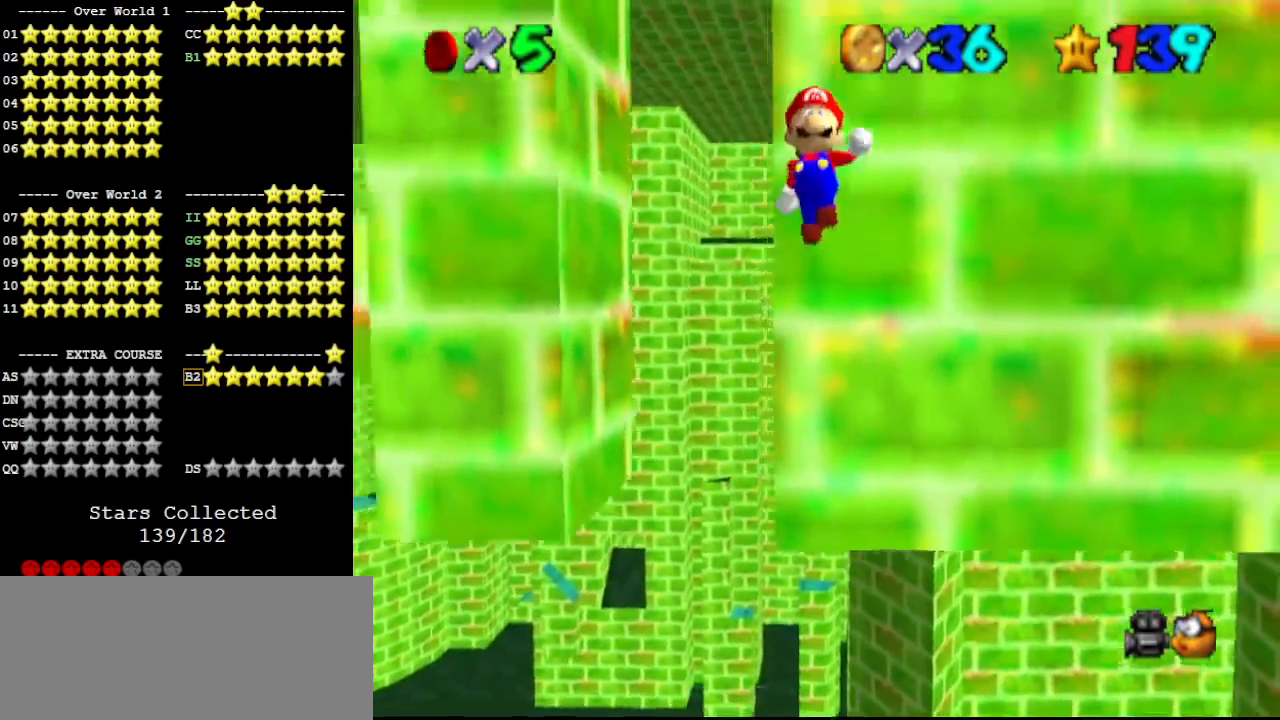
{"buttons": ["A"], "left_stick": "up", "events": [[200, "left_stick", "down"], [433, "left_stick", "up"], [467, "A", "down"]]}
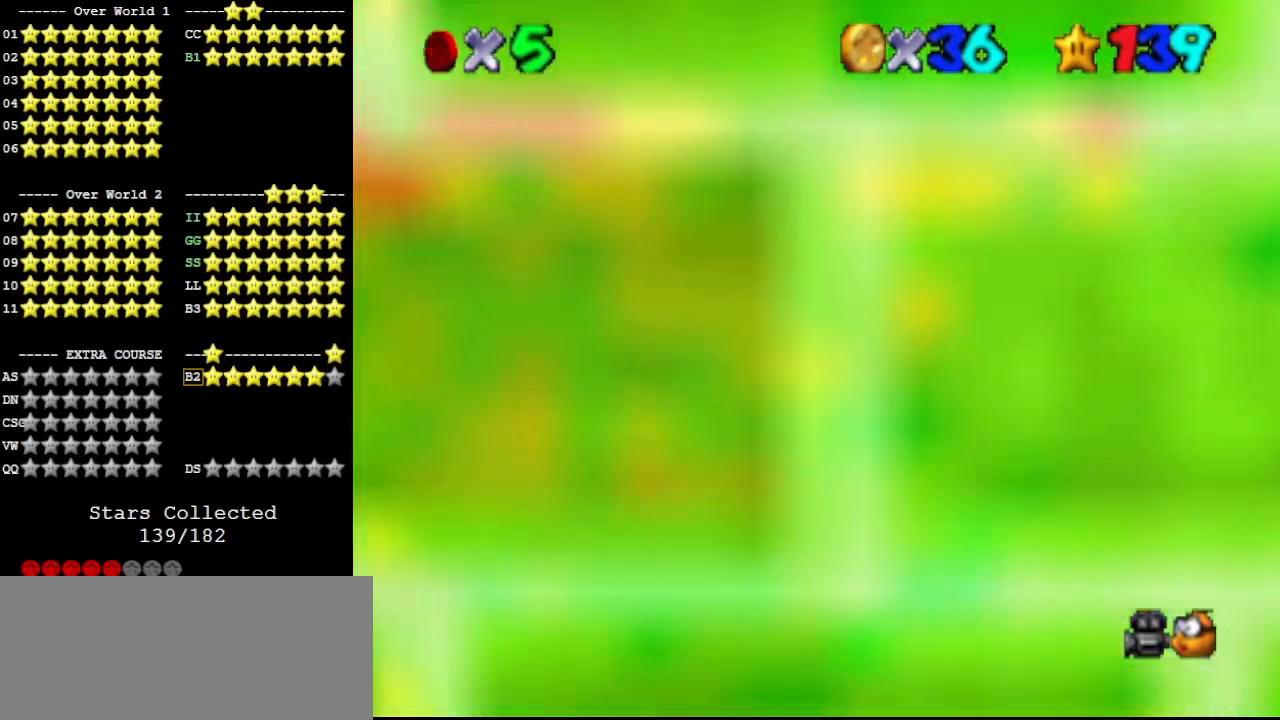
{"buttons": [], "left_stick": "center", "events": [[167, "A", "up"], [233, "left_stick", "center"], [267, "C_DOWN", "down"], [267, "C_LEFT", "down"], [333, "C_LEFT", "up"], [400, "C_LEFT", "down"], [433, "C_DOWN", "up"], [467, "C_LEFT", "up"]]}
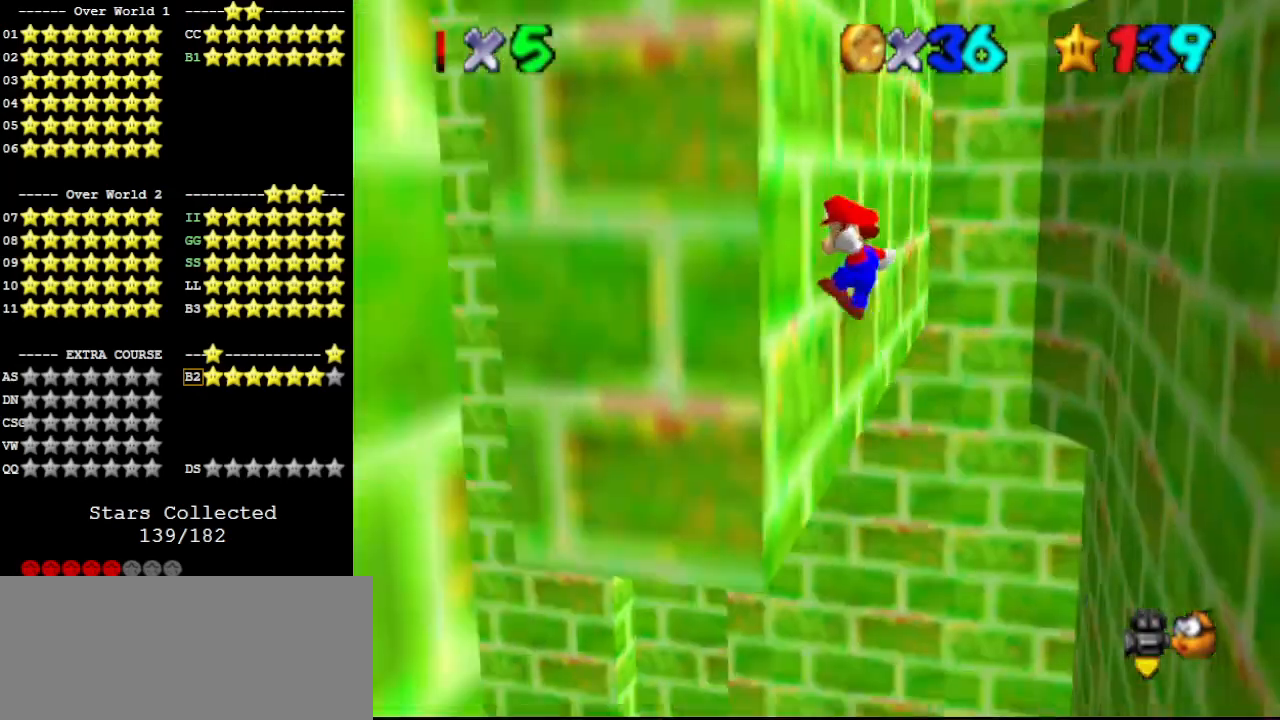
{"buttons": ["A"], "left_stick": "center", "events": [[200, "A", "down"]]}
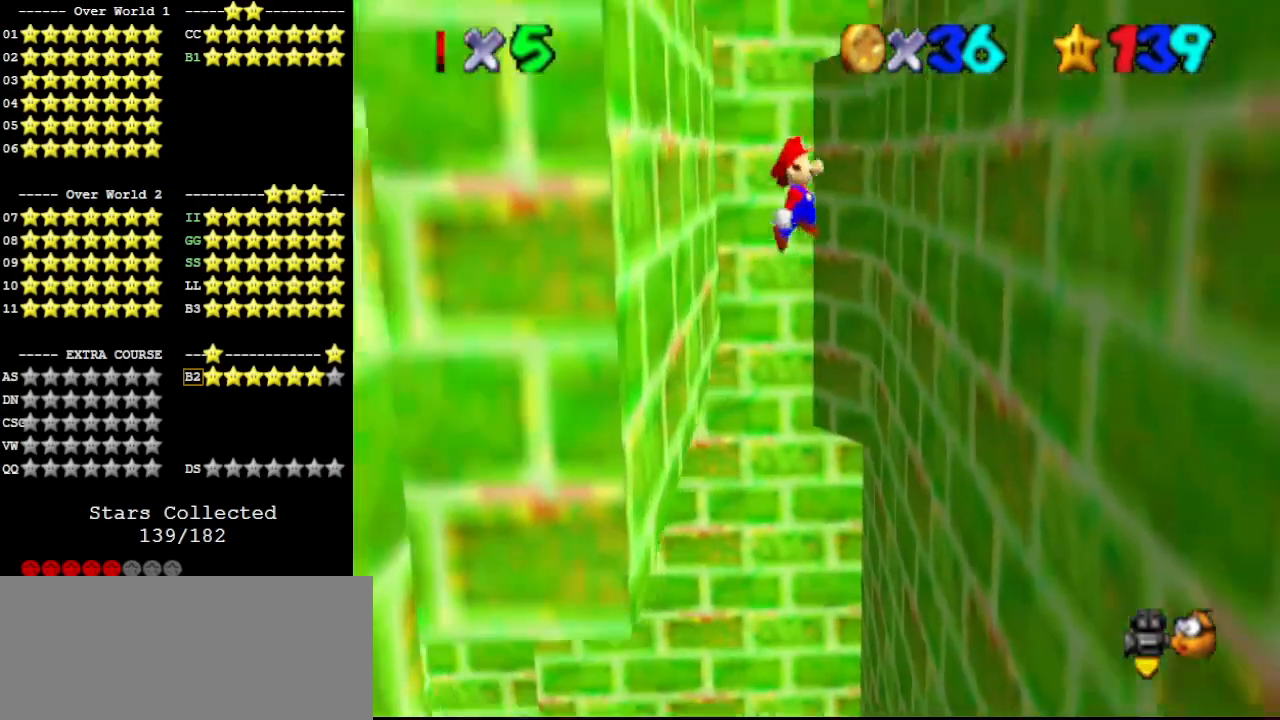
{"buttons": [], "left_stick": "center", "events": [[100, "left_stick", "right"], [367, "A", "up"], [500, "left_stick", "center"]]}
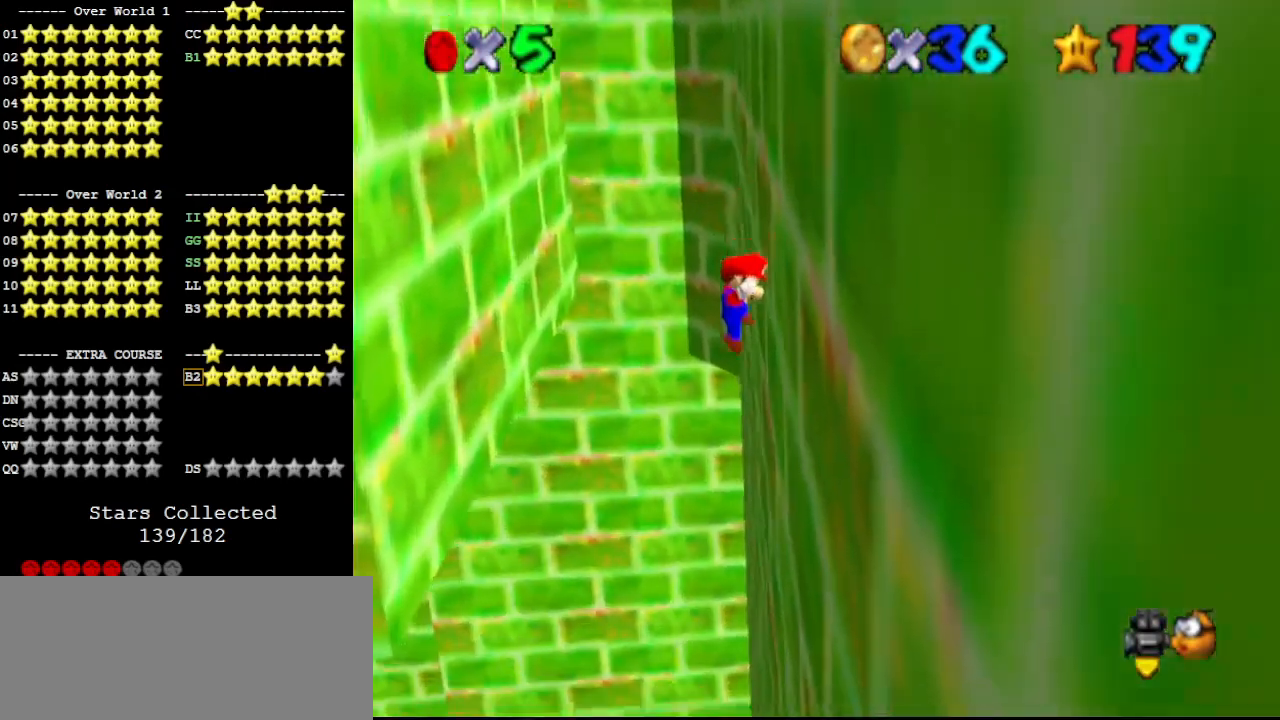
{"buttons": [], "left_stick": "left", "events": [[33, "A", "down"], [33, "left_stick", "left"], [300, "A", "up"]]}